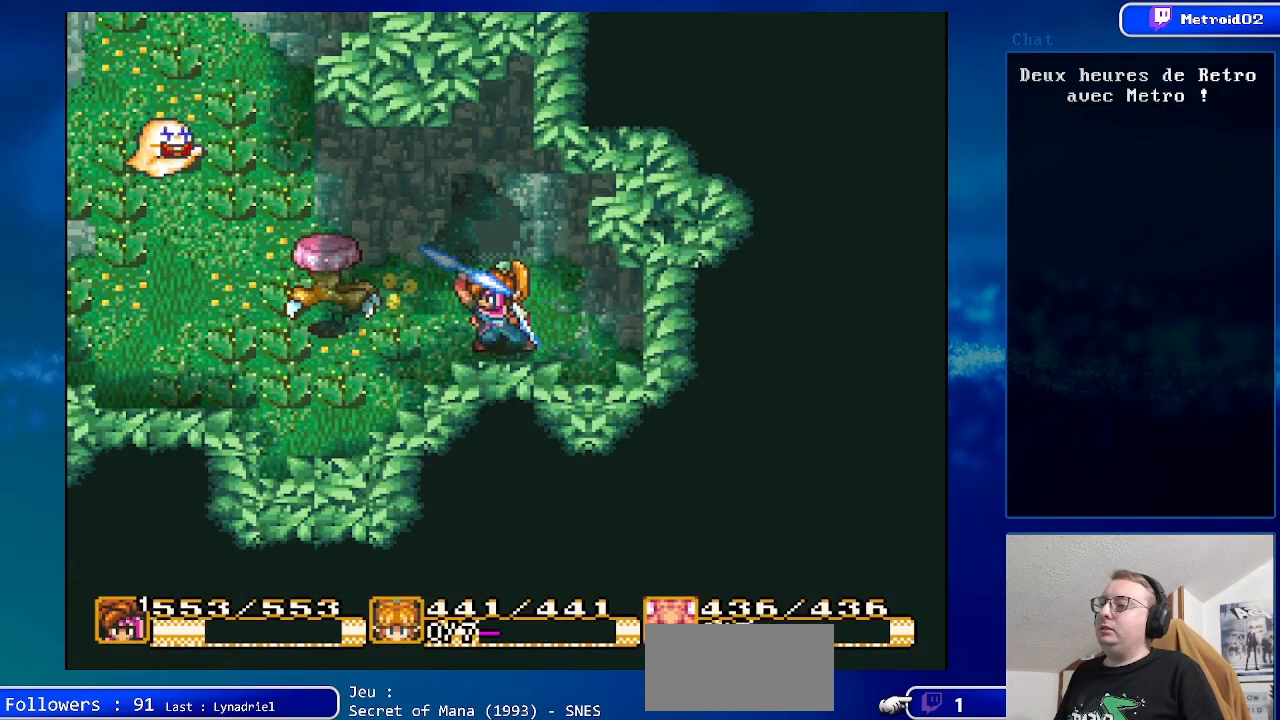
Gameplay with a controller (Nintendo layout); each line is a JSON object with the inputs held at the frame after it. "events" lists button and stick changes between this image and that frame as [ms after this image, input, new state], when the widget could be followed in between. Not read: L1 L3 R1 R3.
{"buttons": ["DPAD_LEFT"], "events": [[83, "A", "up"], [450, "DPAD_LEFT", "down"]]}
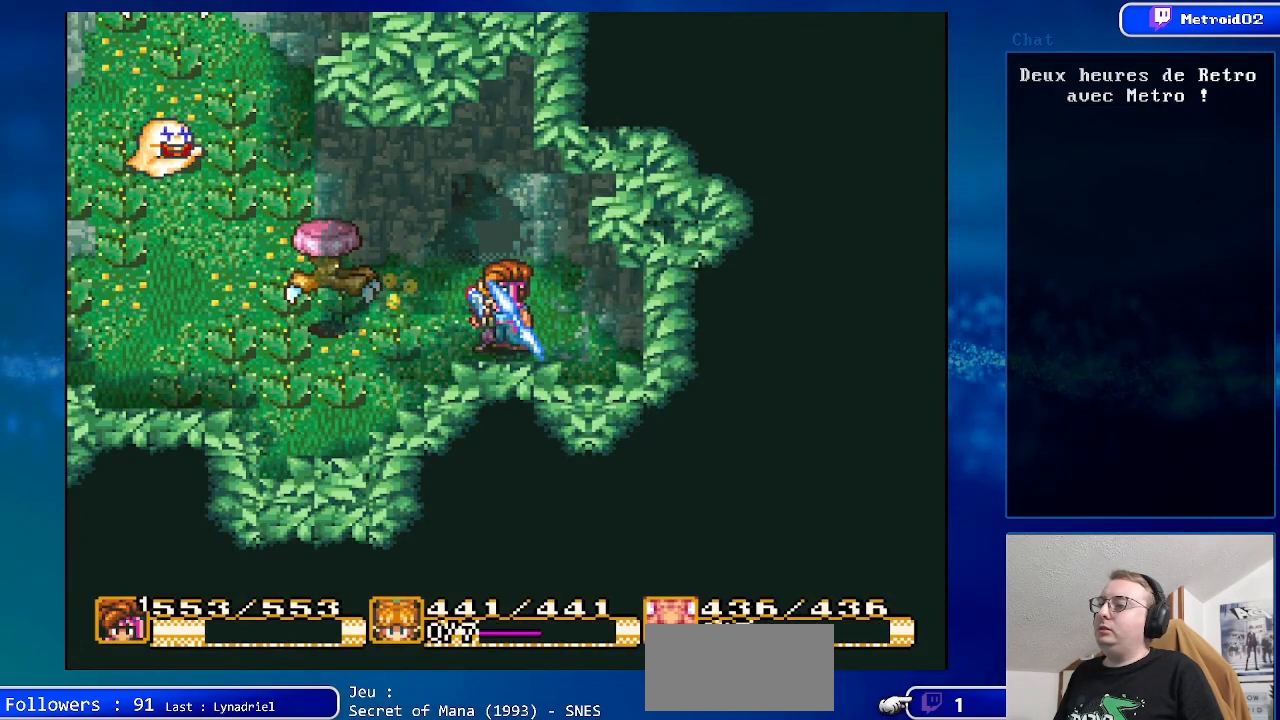
{"buttons": [], "events": [[183, "DPAD_LEFT", "up"]]}
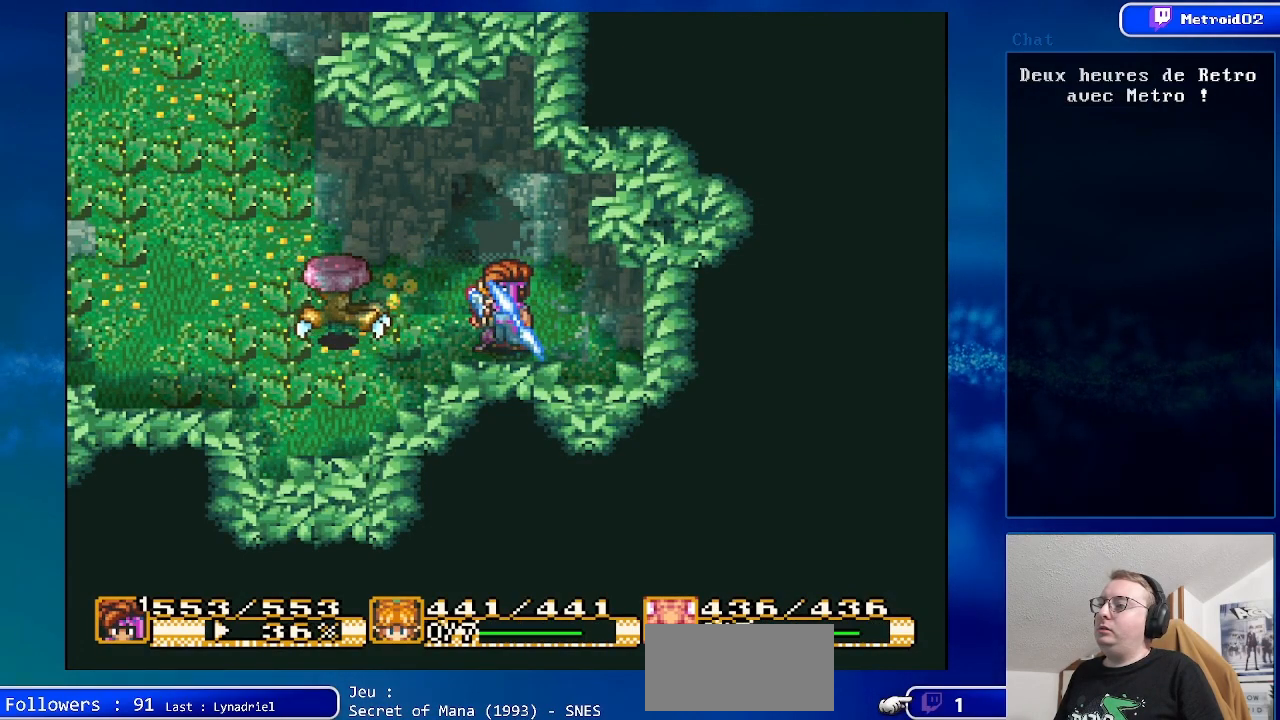
{"buttons": ["A"], "events": [[100, "DPAD_LEFT", "down"], [133, "DPAD_UP", "down"], [200, "DPAD_UP", "up"], [467, "DPAD_LEFT", "up"], [500, "A", "down"]]}
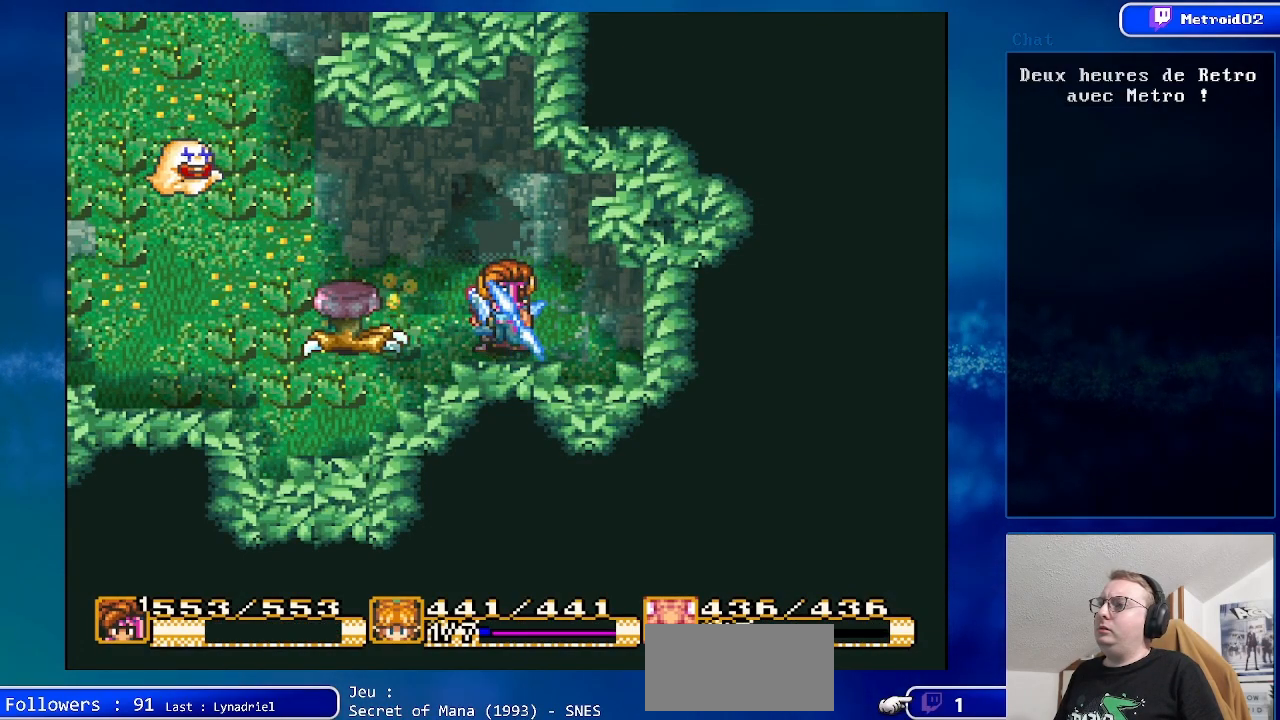
{"buttons": [], "events": [[200, "A", "up"]]}
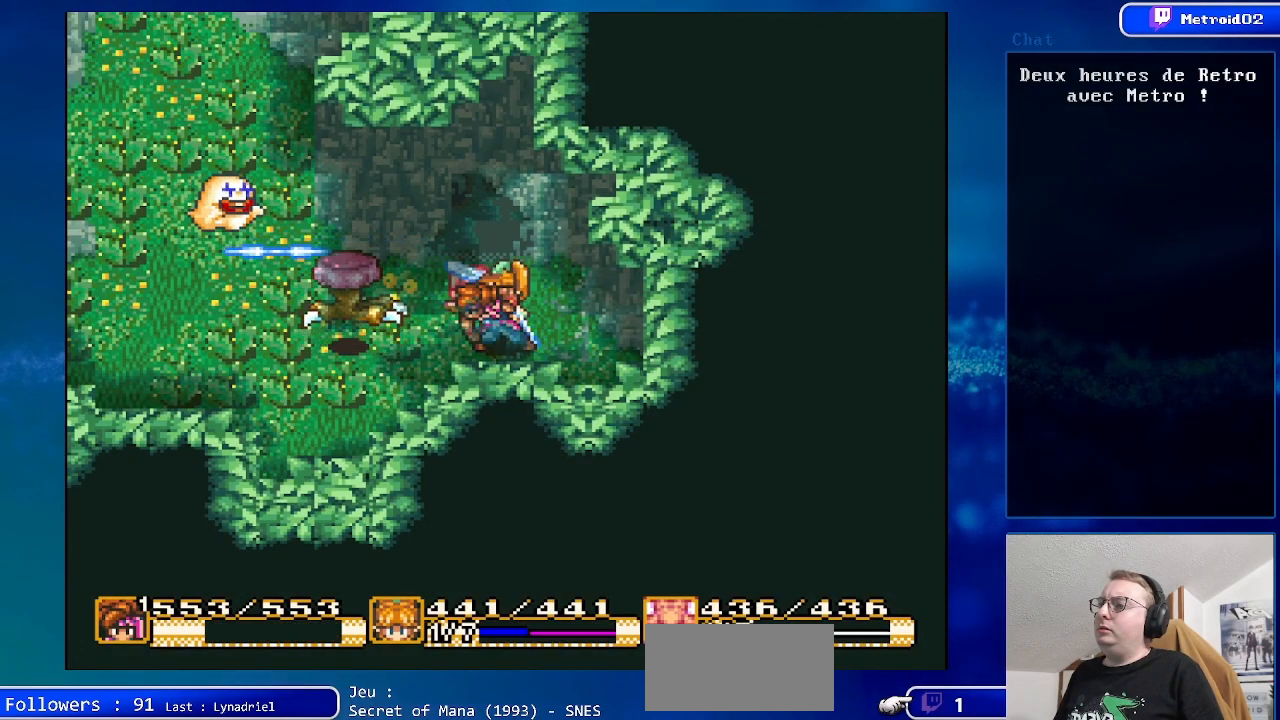
{"buttons": [], "events": [[250, "X", "down"], [450, "X", "up"]]}
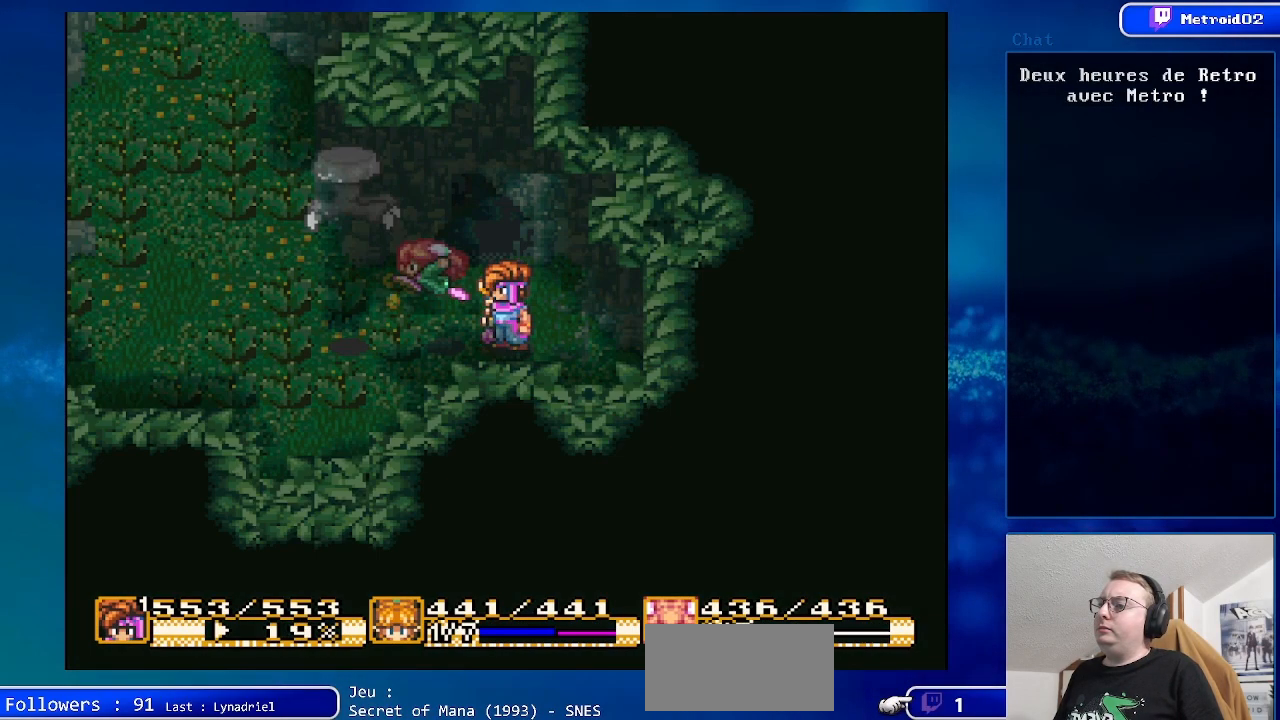
{"buttons": [], "events": []}
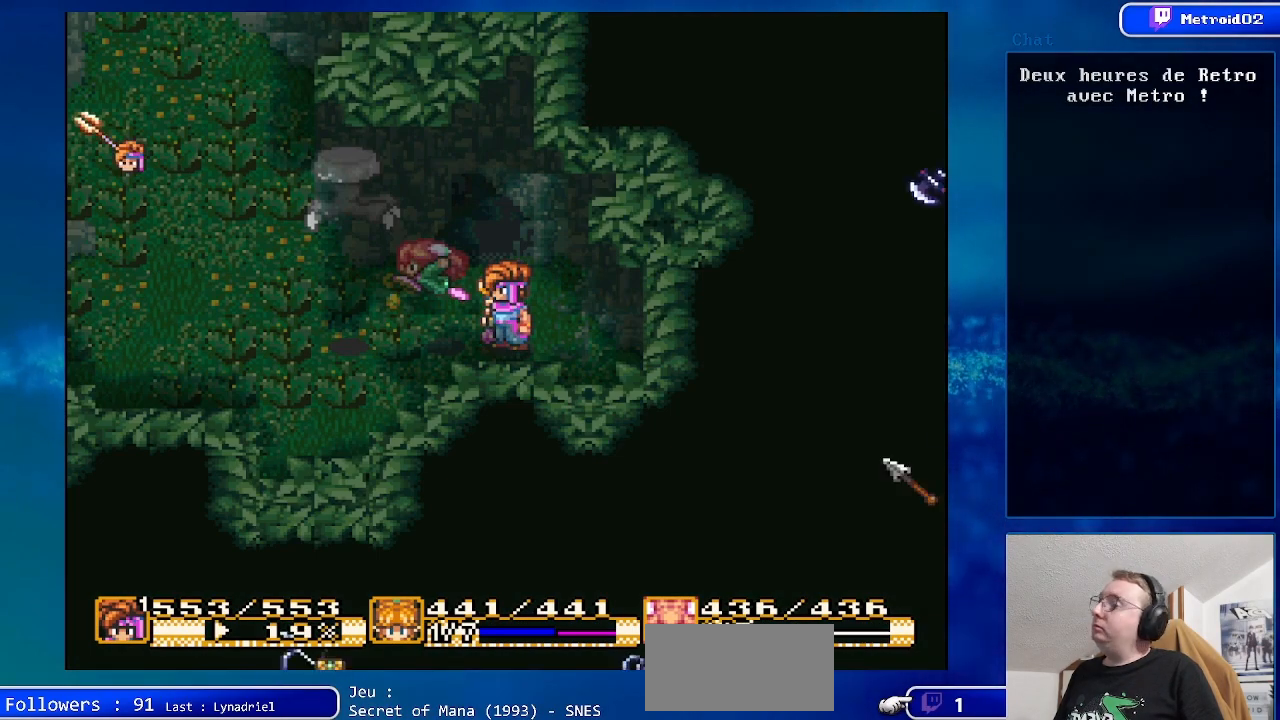
{"buttons": [], "events": []}
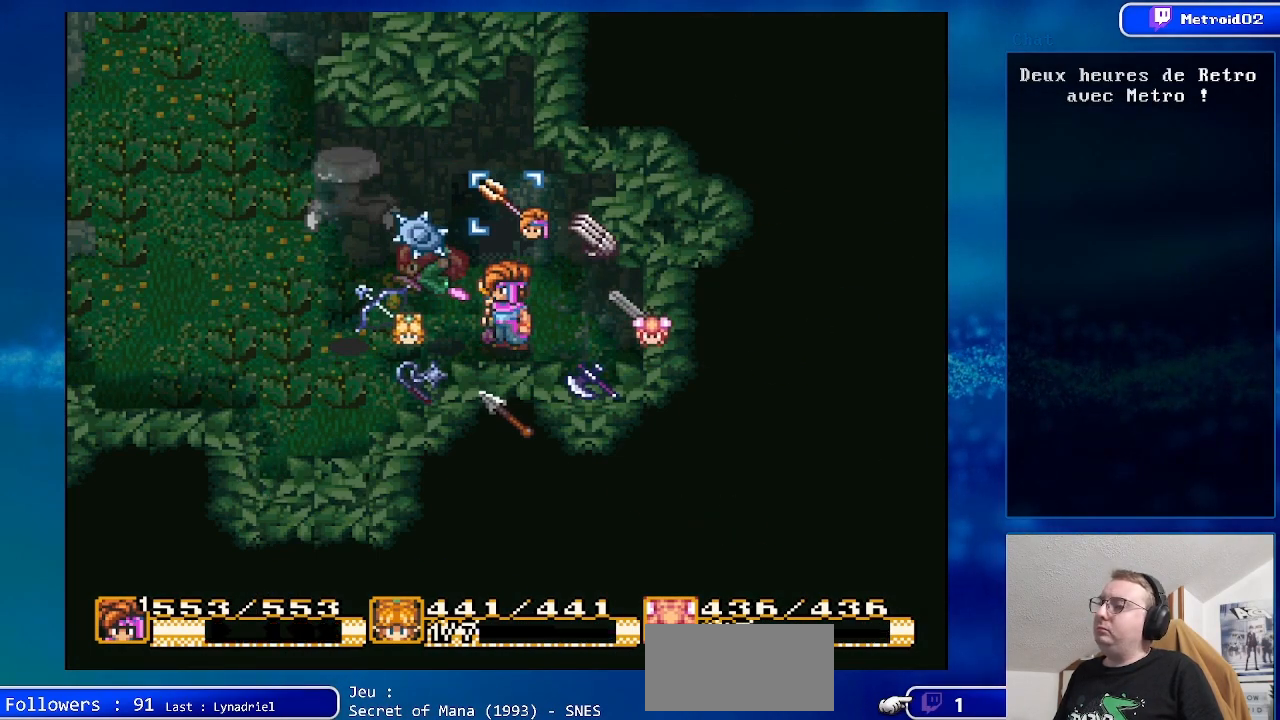
{"buttons": ["DPAD_LEFT"], "events": [[267, "DPAD_LEFT", "down"], [400, "DPAD_LEFT", "up"], [500, "DPAD_LEFT", "down"]]}
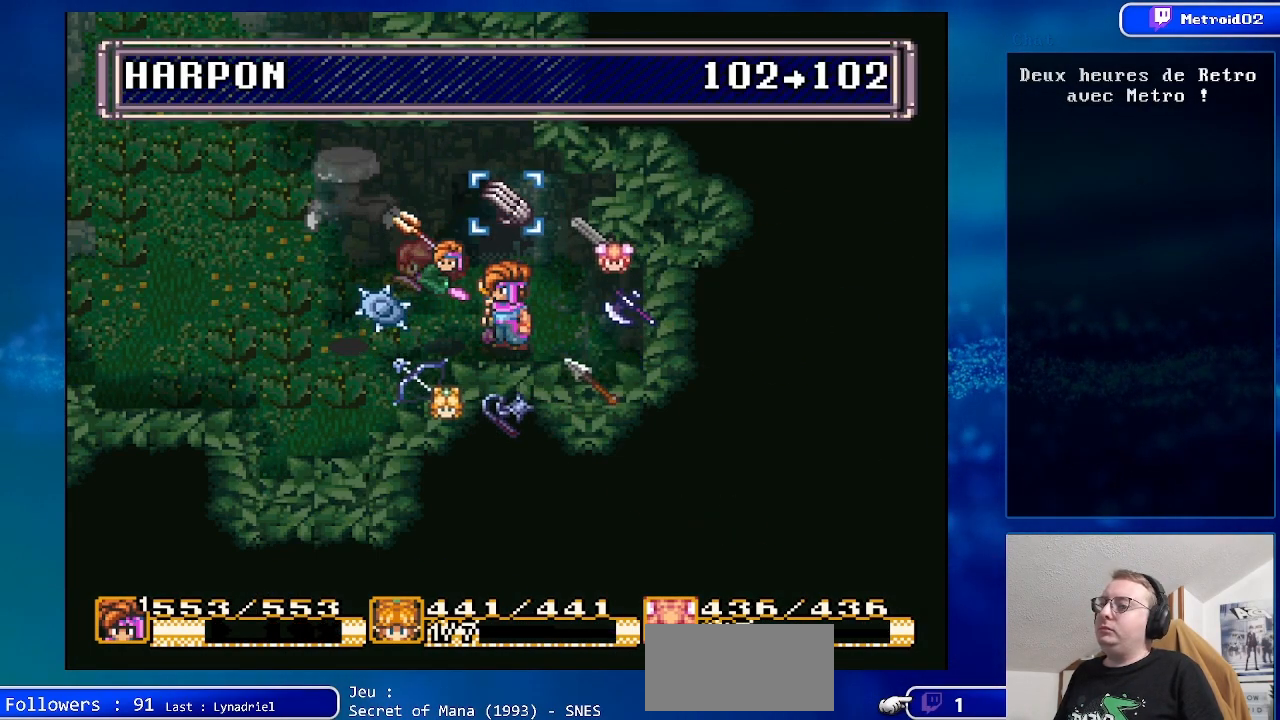
{"buttons": ["DPAD_LEFT"], "events": [[133, "DPAD_LEFT", "up"], [200, "DPAD_LEFT", "down"], [350, "DPAD_LEFT", "up"], [467, "DPAD_LEFT", "down"]]}
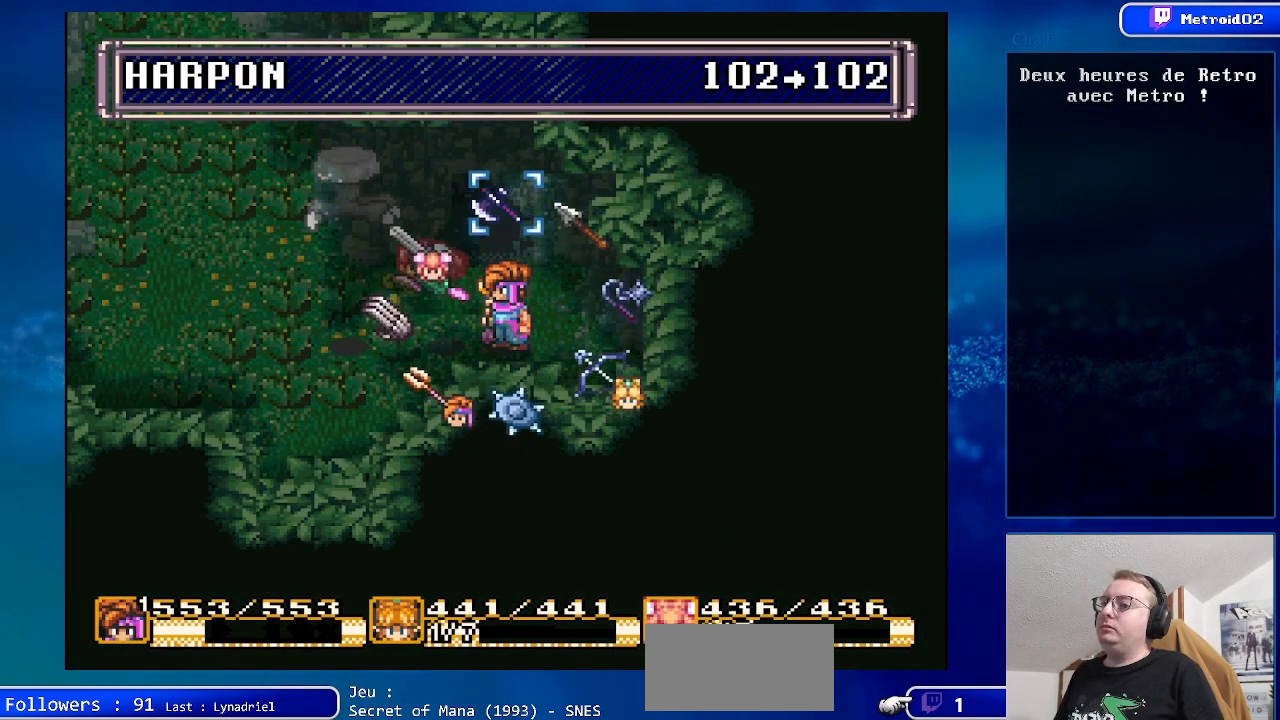
{"buttons": [], "events": [[83, "DPAD_LEFT", "up"], [283, "A", "down"], [400, "A", "up"]]}
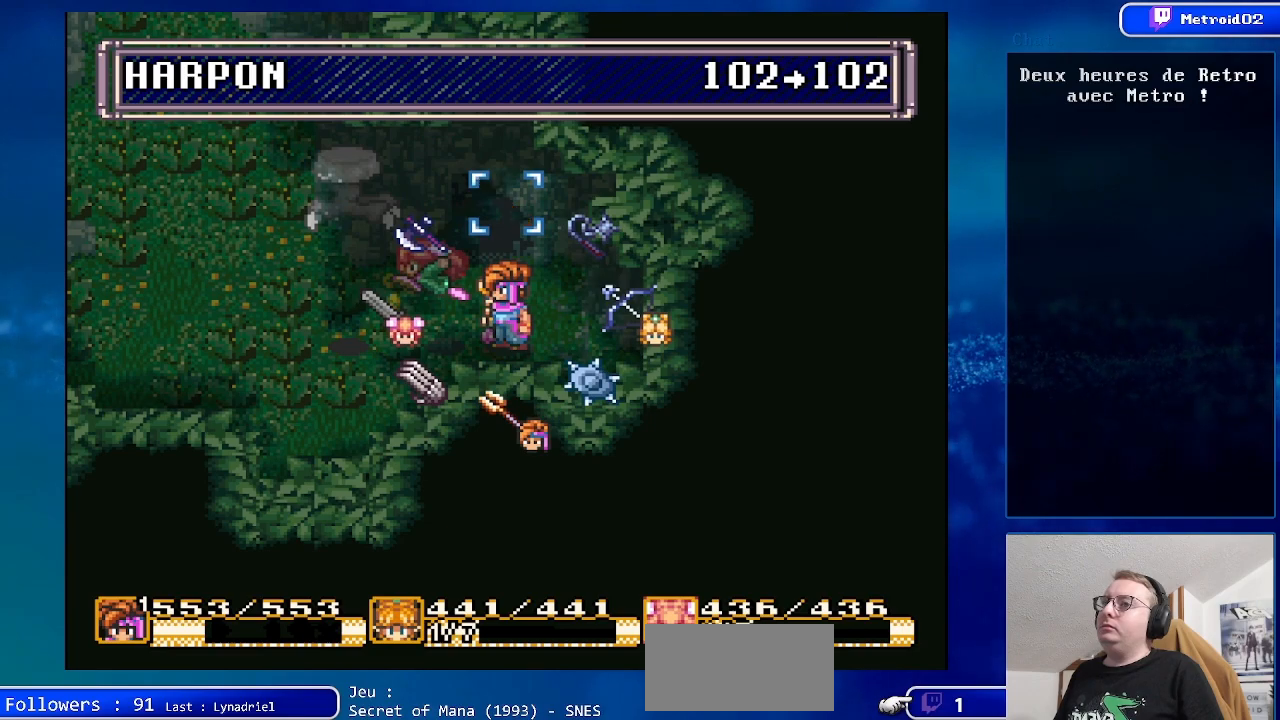
{"buttons": ["DPAD_LEFT"], "events": [[50, "A", "down"], [167, "A", "up"], [500, "DPAD_LEFT", "down"]]}
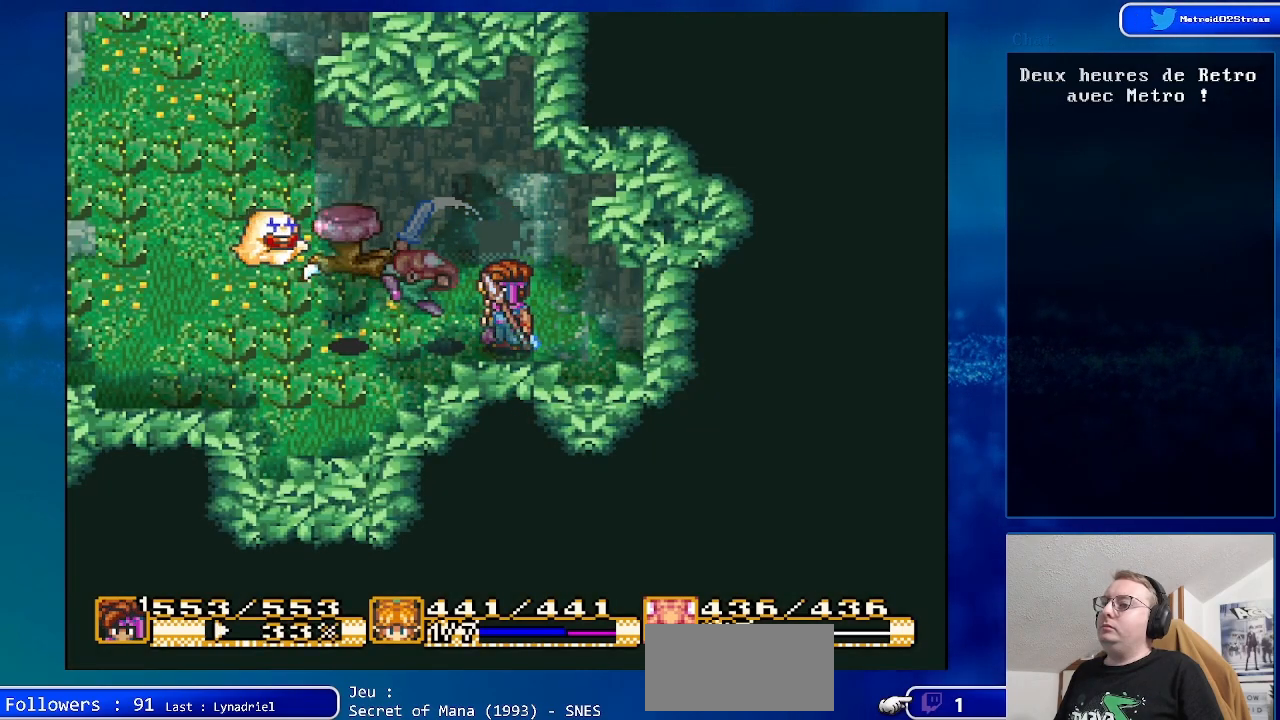
{"buttons": [], "events": [[67, "DPAD_UP", "down"], [250, "DPAD_UP", "up"], [383, "DPAD_LEFT", "up"]]}
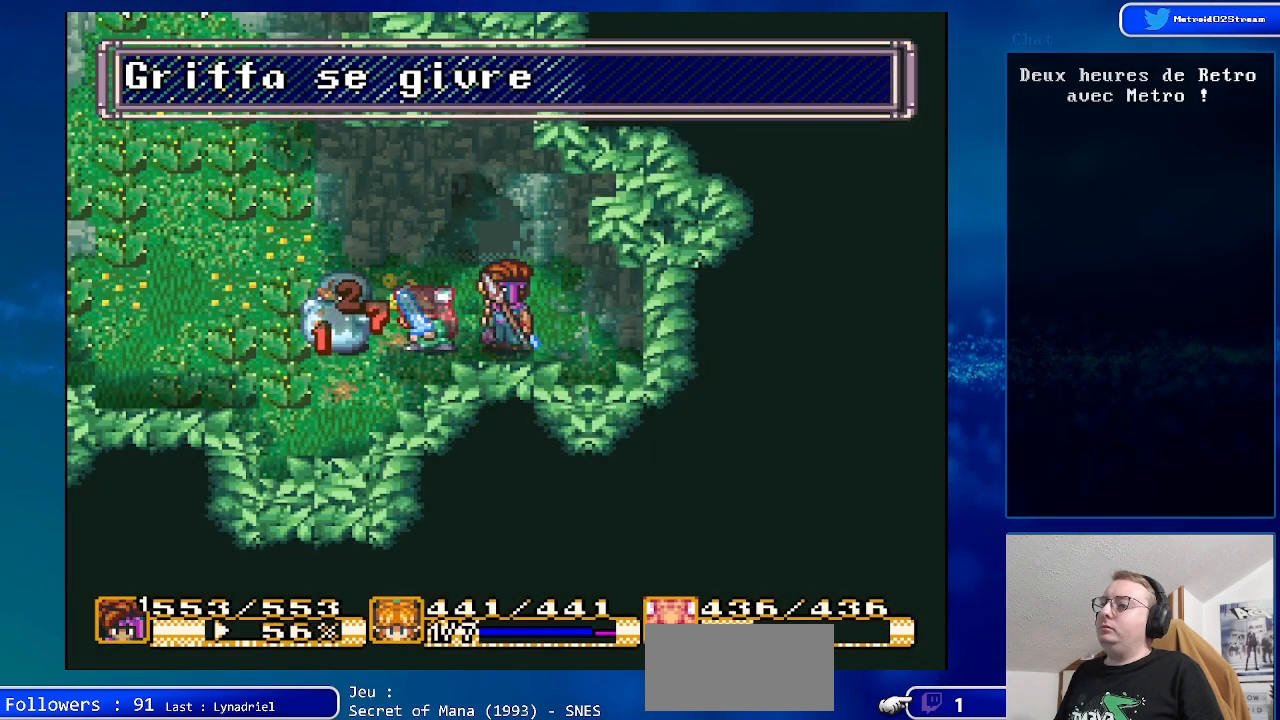
{"buttons": ["DPAD_DOWN", "DPAD_LEFT"], "events": [[133, "DPAD_UP", "down"], [233, "DPAD_LEFT", "down"], [300, "DPAD_UP", "up"], [367, "DPAD_DOWN", "down"]]}
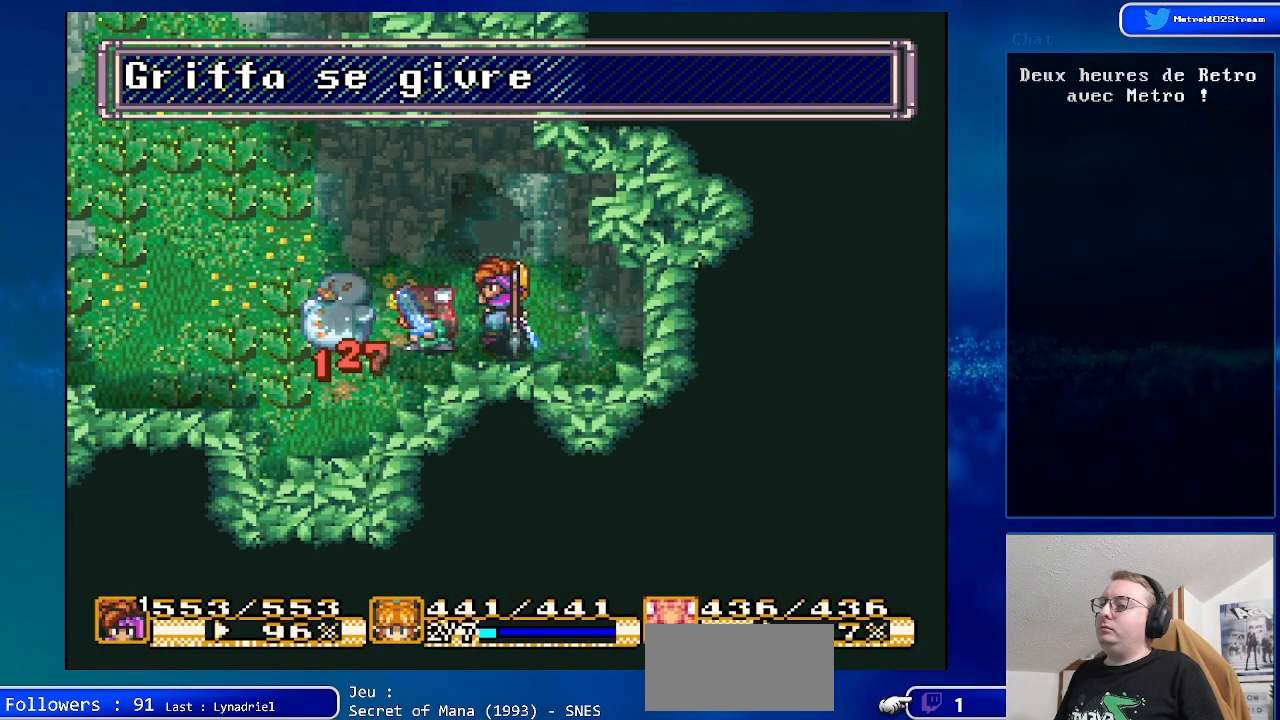
{"buttons": [], "events": [[50, "DPAD_DOWN", "up"], [250, "A", "down"], [350, "DPAD_LEFT", "up"], [433, "A", "up"]]}
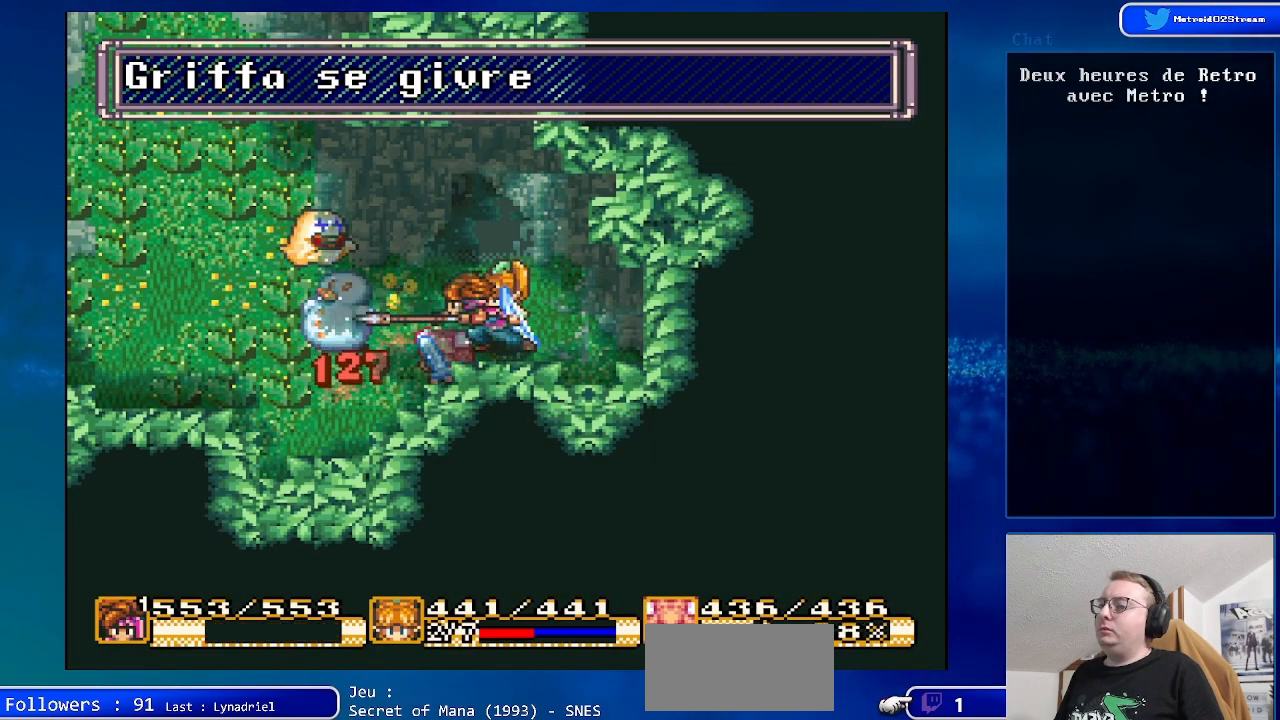
{"buttons": ["DPAD_UP", "DPAD_RIGHT"], "events": [[183, "DPAD_RIGHT", "down"], [500, "DPAD_UP", "down"]]}
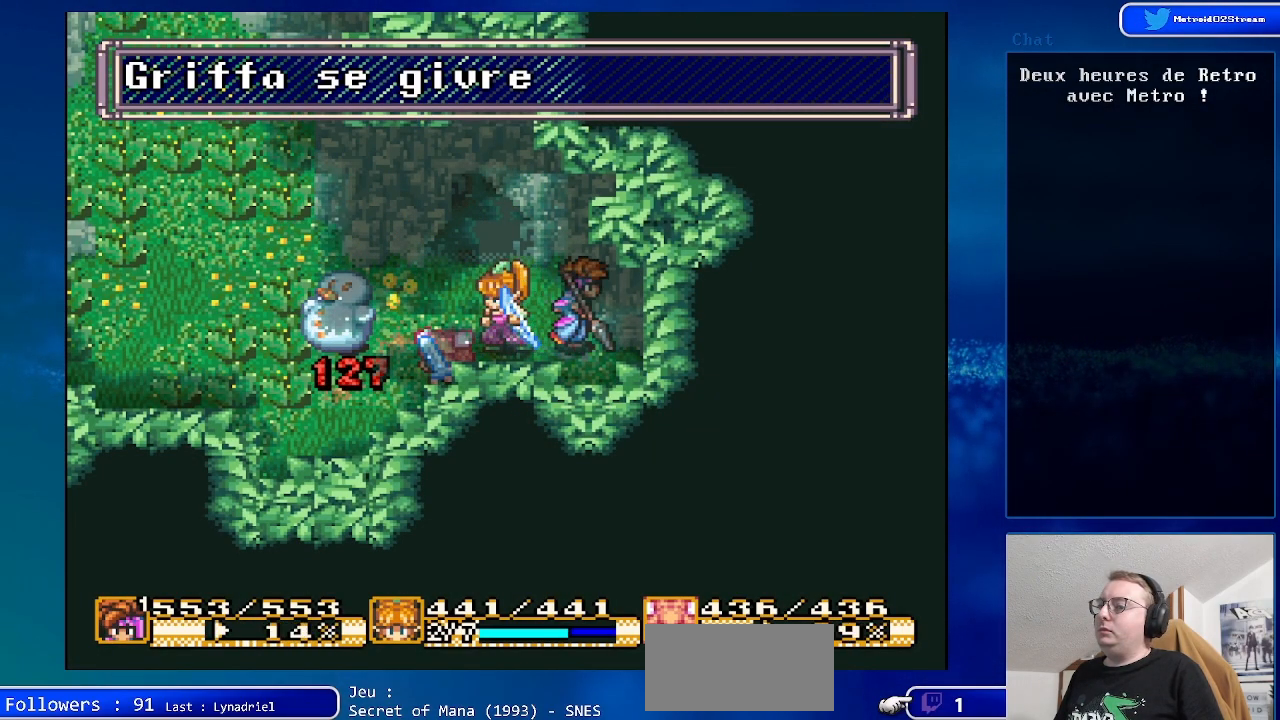
{"buttons": ["DPAD_DOWN", "DPAD_LEFT"], "events": [[67, "DPAD_RIGHT", "up"], [183, "DPAD_LEFT", "down"], [333, "DPAD_UP", "up"], [450, "DPAD_DOWN", "down"]]}
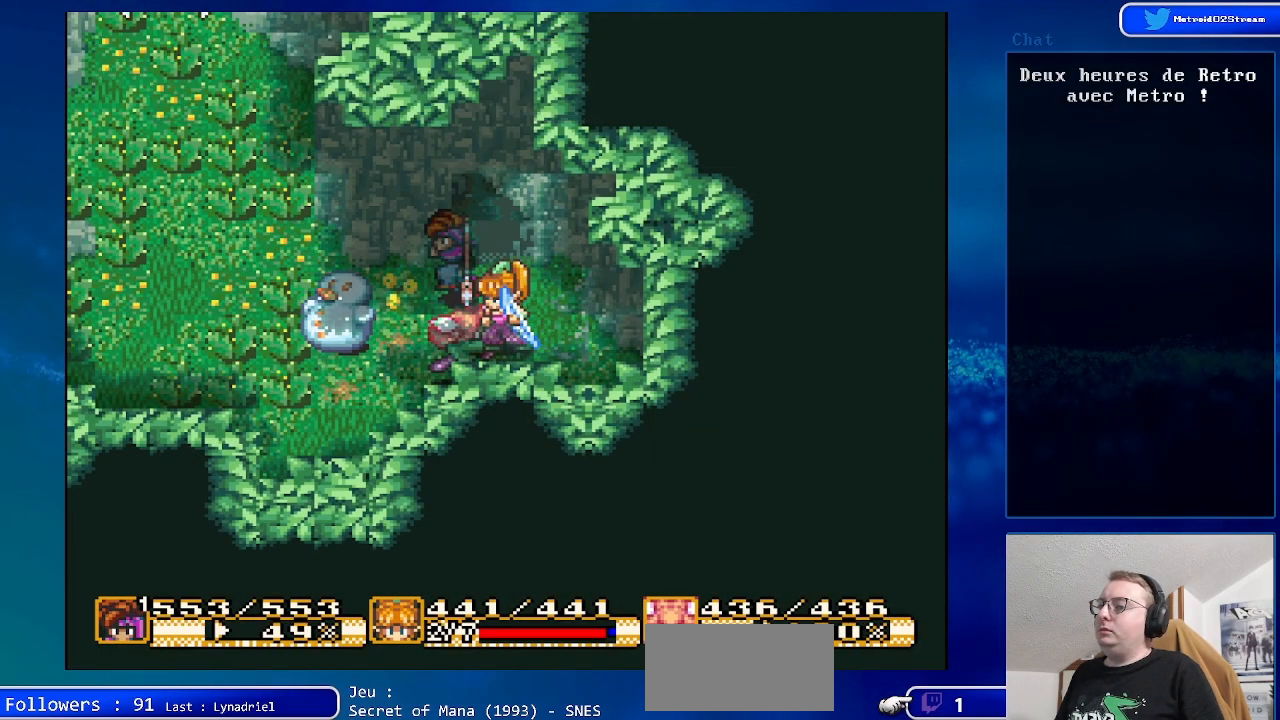
{"buttons": ["A"], "events": [[183, "DPAD_DOWN", "up"], [350, "A", "down"], [400, "DPAD_LEFT", "up"]]}
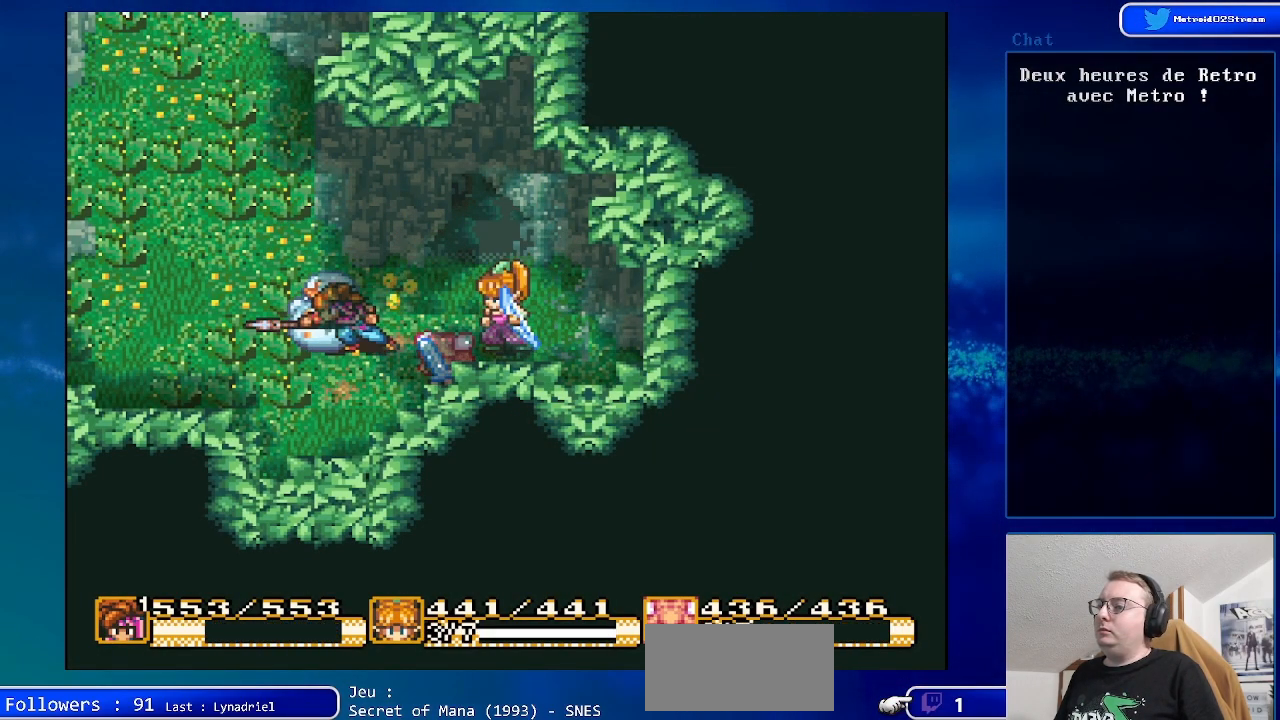
{"buttons": ["DPAD_UP"], "events": [[267, "A", "up"], [450, "DPAD_UP", "down"]]}
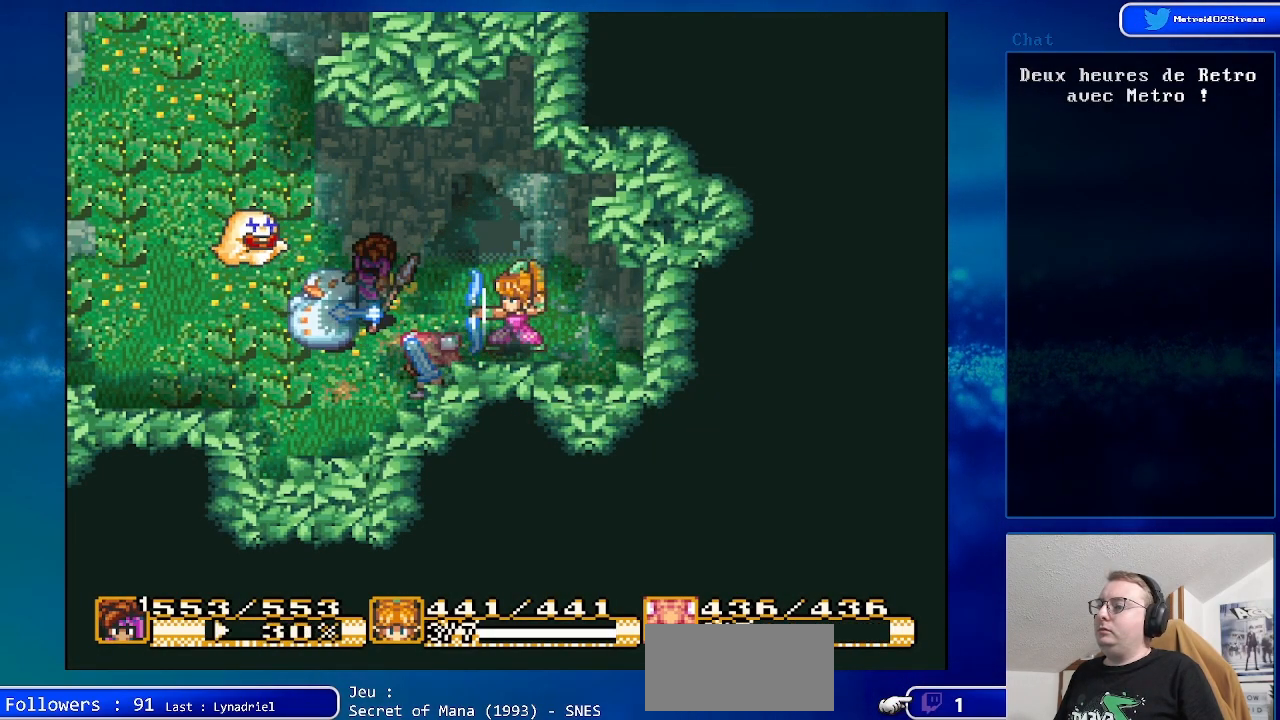
{"buttons": ["DPAD_LEFT"], "events": [[100, "DPAD_LEFT", "down"], [367, "DPAD_UP", "up"]]}
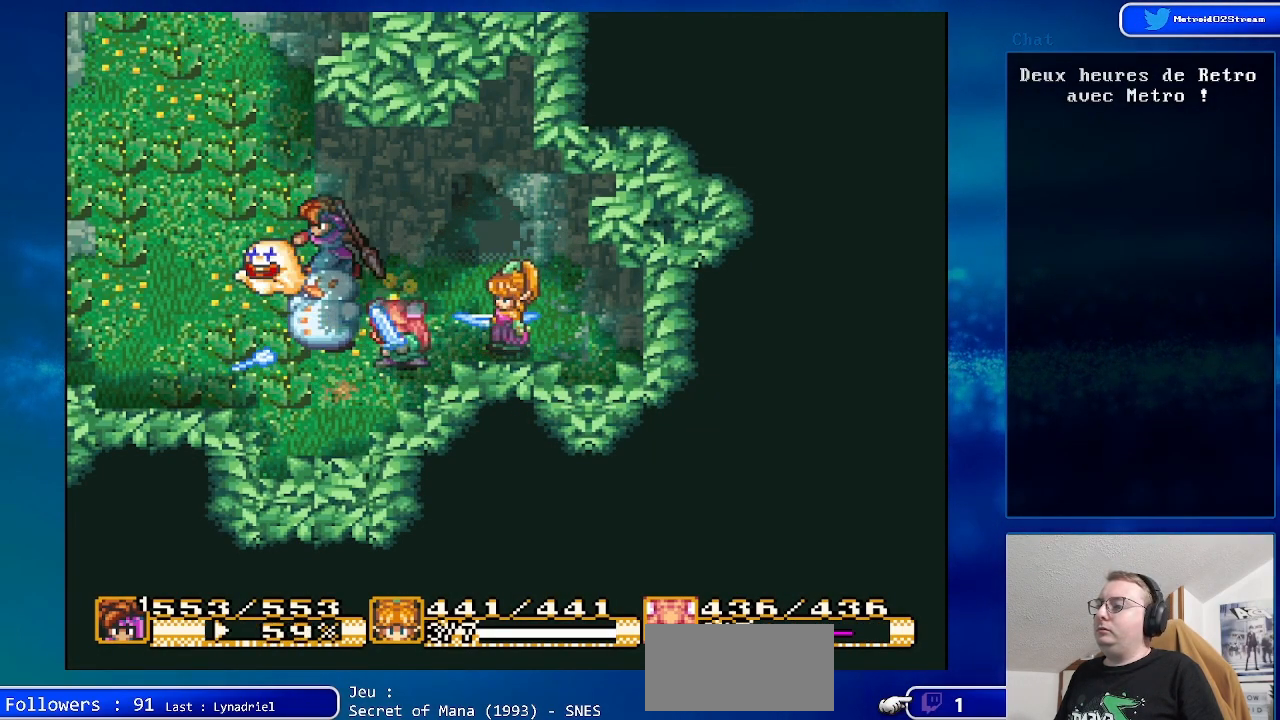
{"buttons": [], "events": [[367, "DPAD_LEFT", "up"]]}
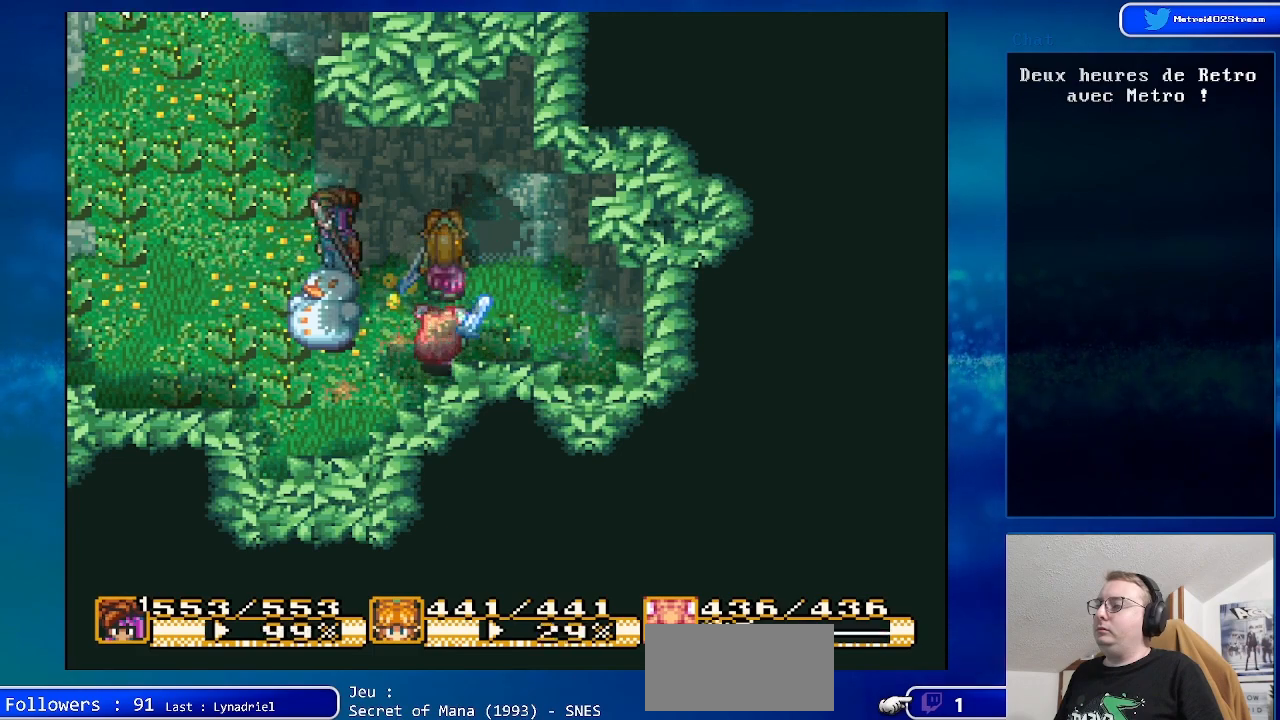
{"buttons": ["DPAD_DOWN"], "events": [[233, "DPAD_DOWN", "down"]]}
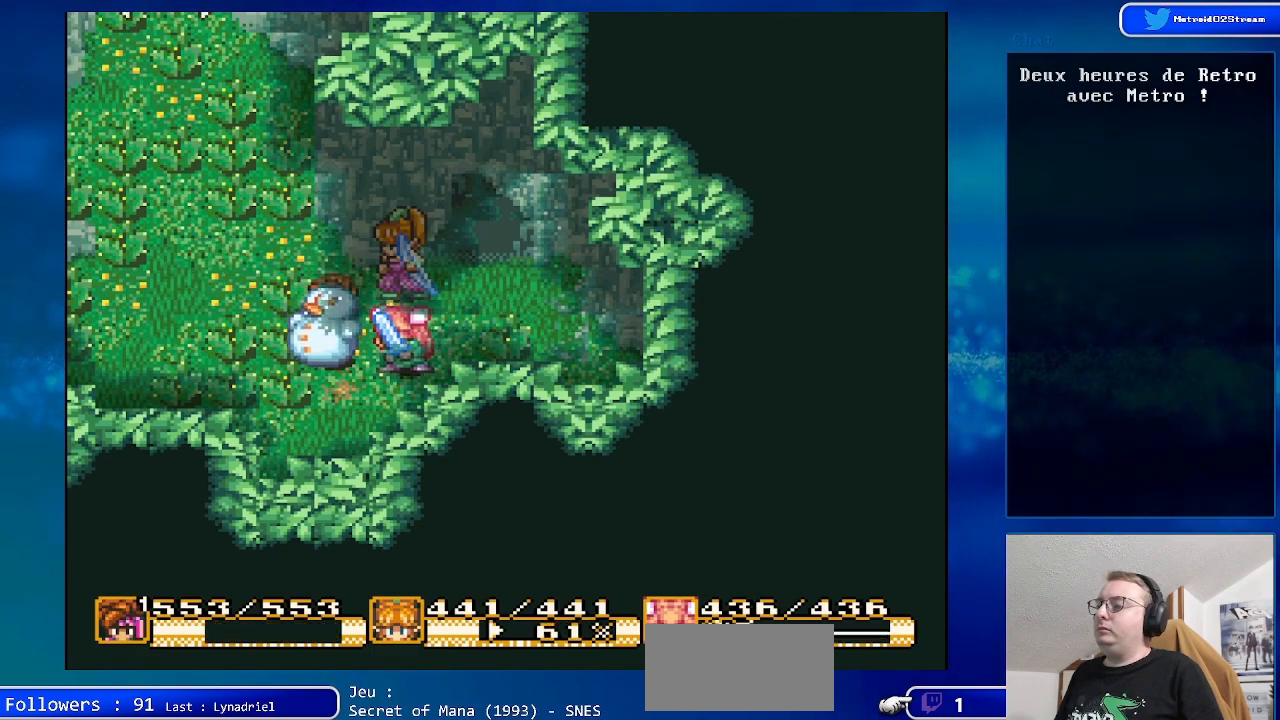
{"buttons": ["A"], "events": [[450, "A", "down"], [450, "DPAD_DOWN", "up"]]}
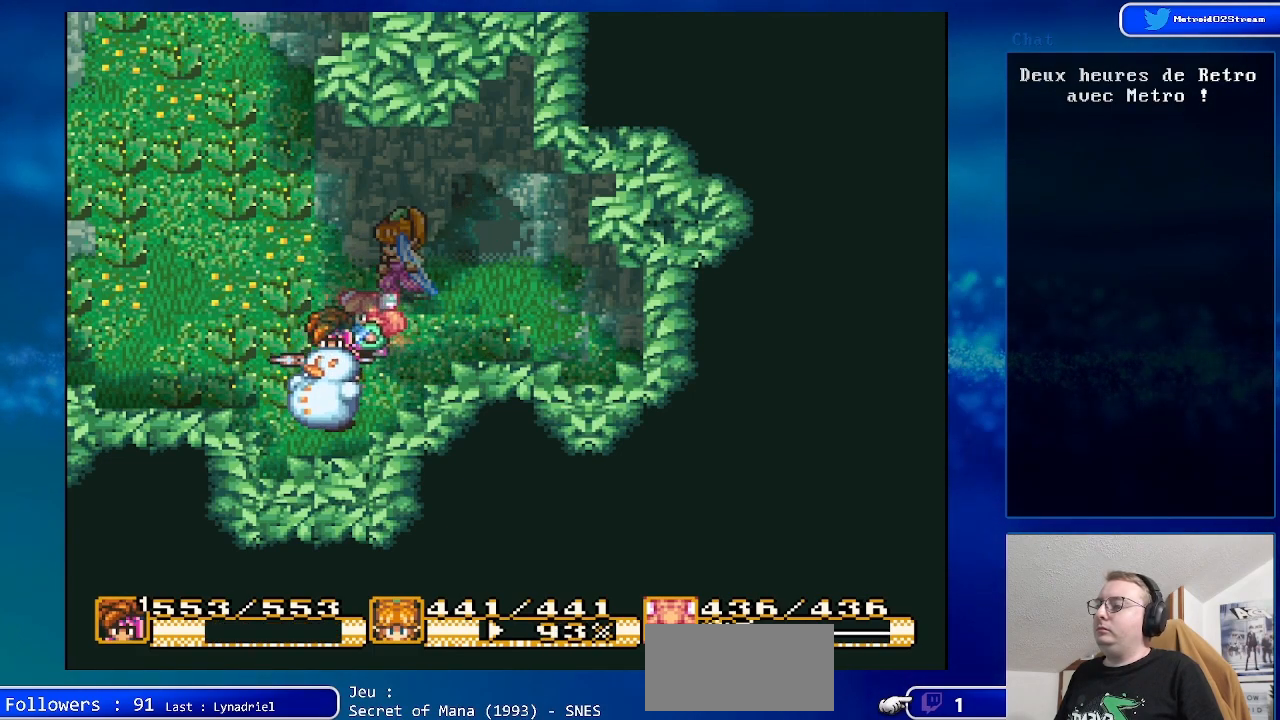
{"buttons": ["DPAD_UP"], "events": [[300, "A", "up"], [433, "DPAD_UP", "down"]]}
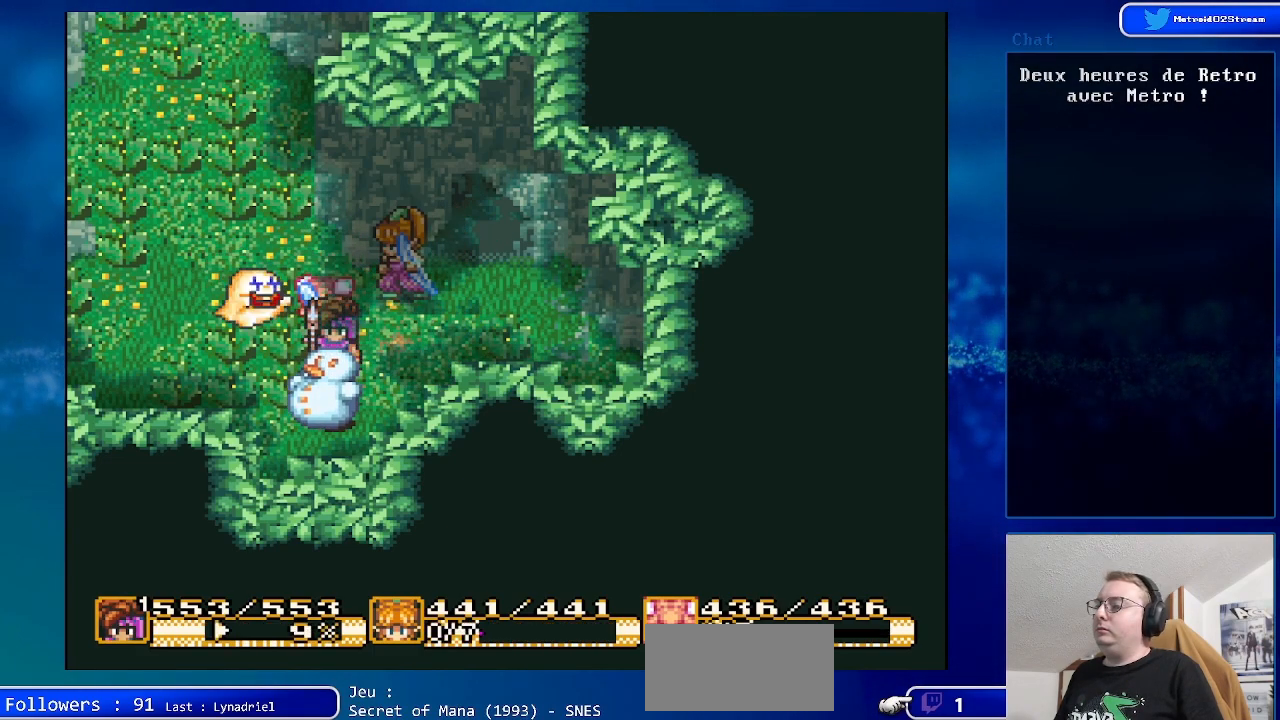
{"buttons": [], "events": [[50, "DPAD_LEFT", "down"], [400, "DPAD_LEFT", "up"], [400, "DPAD_UP", "up"]]}
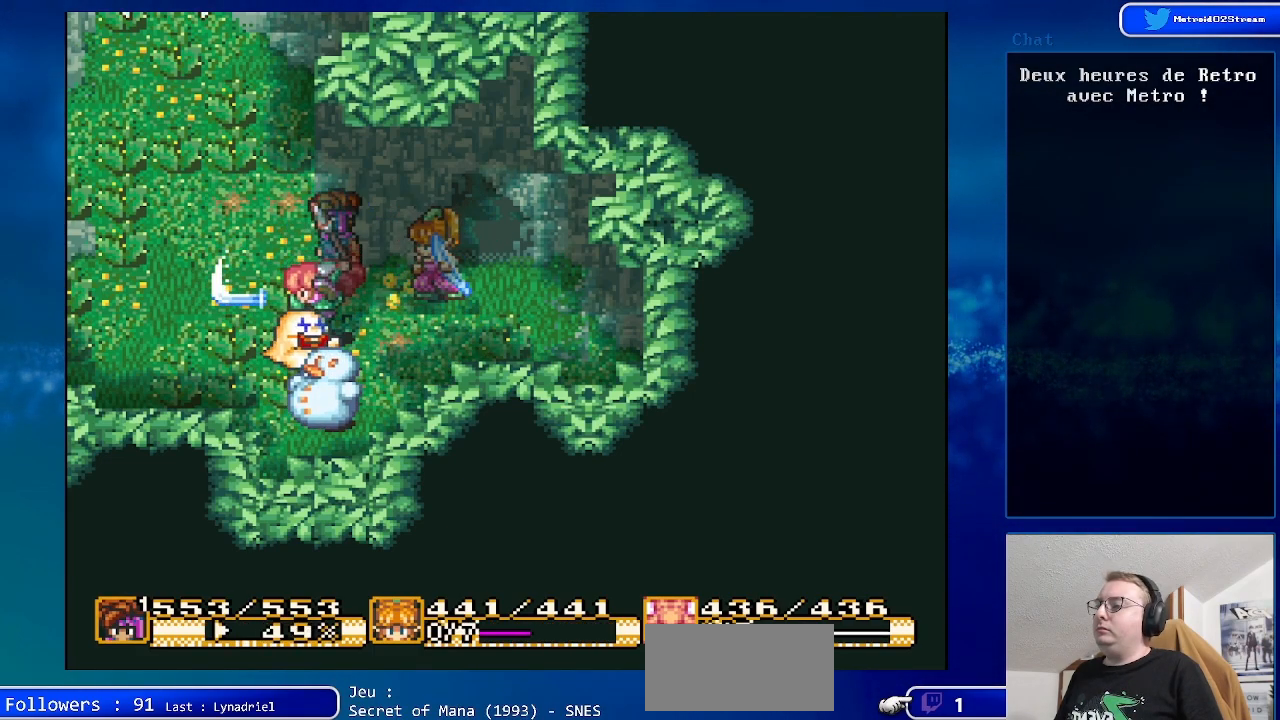
{"buttons": [], "events": []}
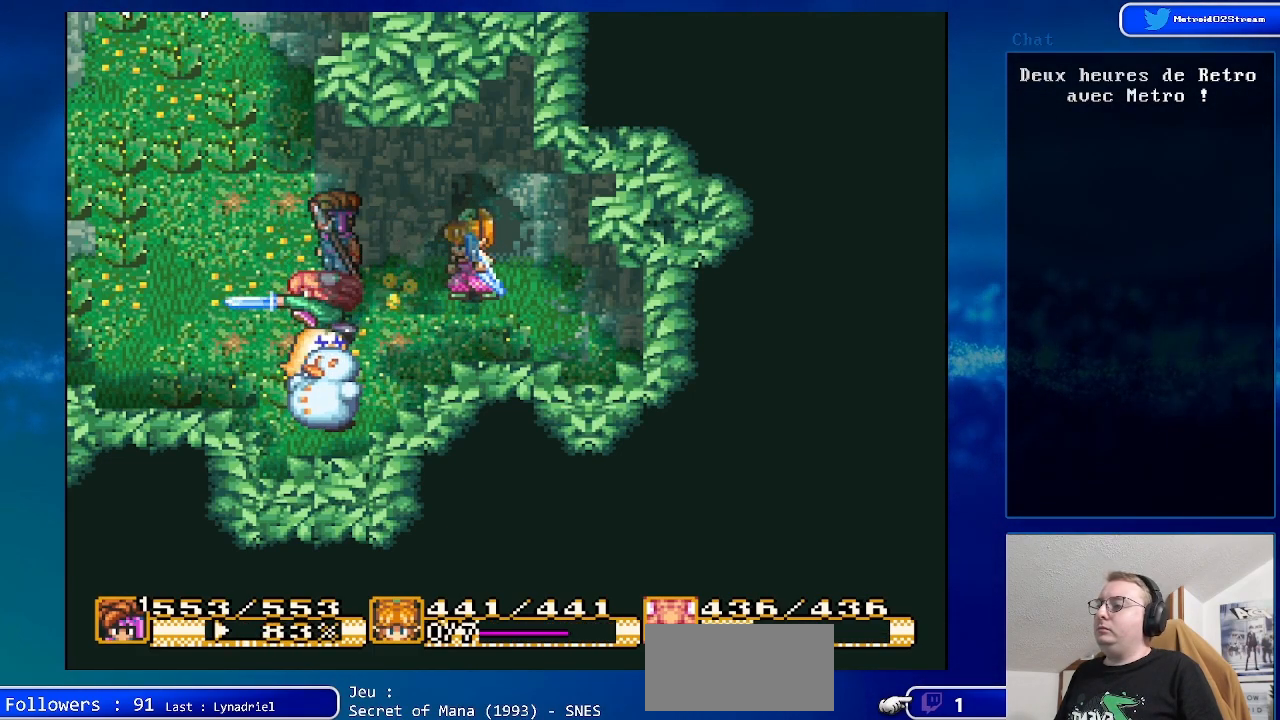
{"buttons": ["DPAD_LEFT"], "events": [[50, "DPAD_LEFT", "down"], [50, "DPAD_UP", "down"], [500, "DPAD_UP", "up"]]}
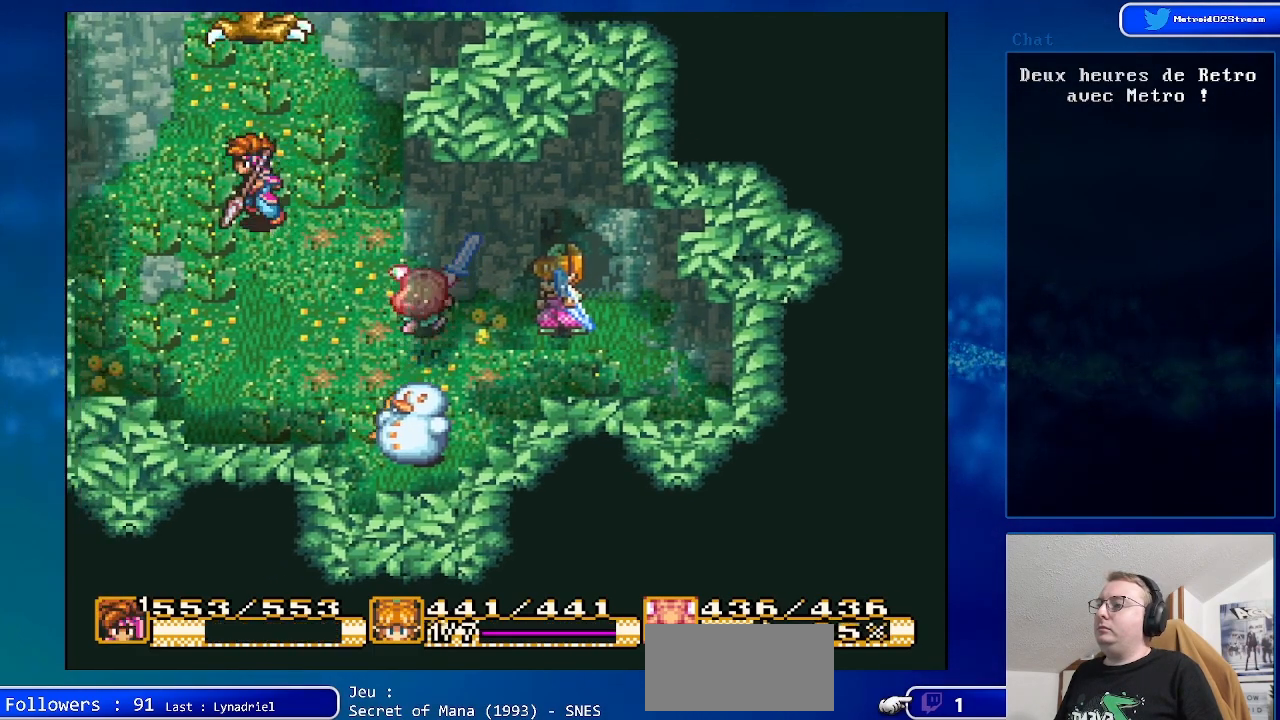
{"buttons": [], "events": [[250, "DPAD_LEFT", "up"]]}
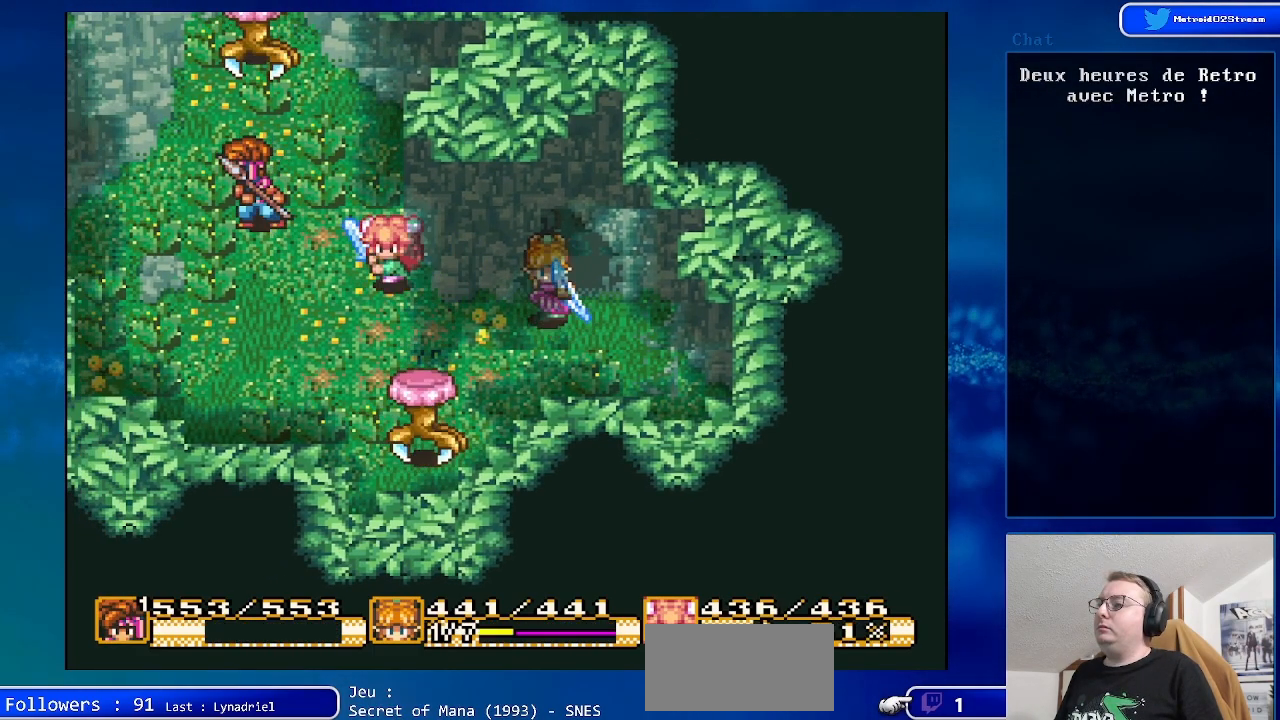
{"buttons": [], "events": [[67, "DPAD_DOWN", "down"], [283, "DPAD_DOWN", "up"]]}
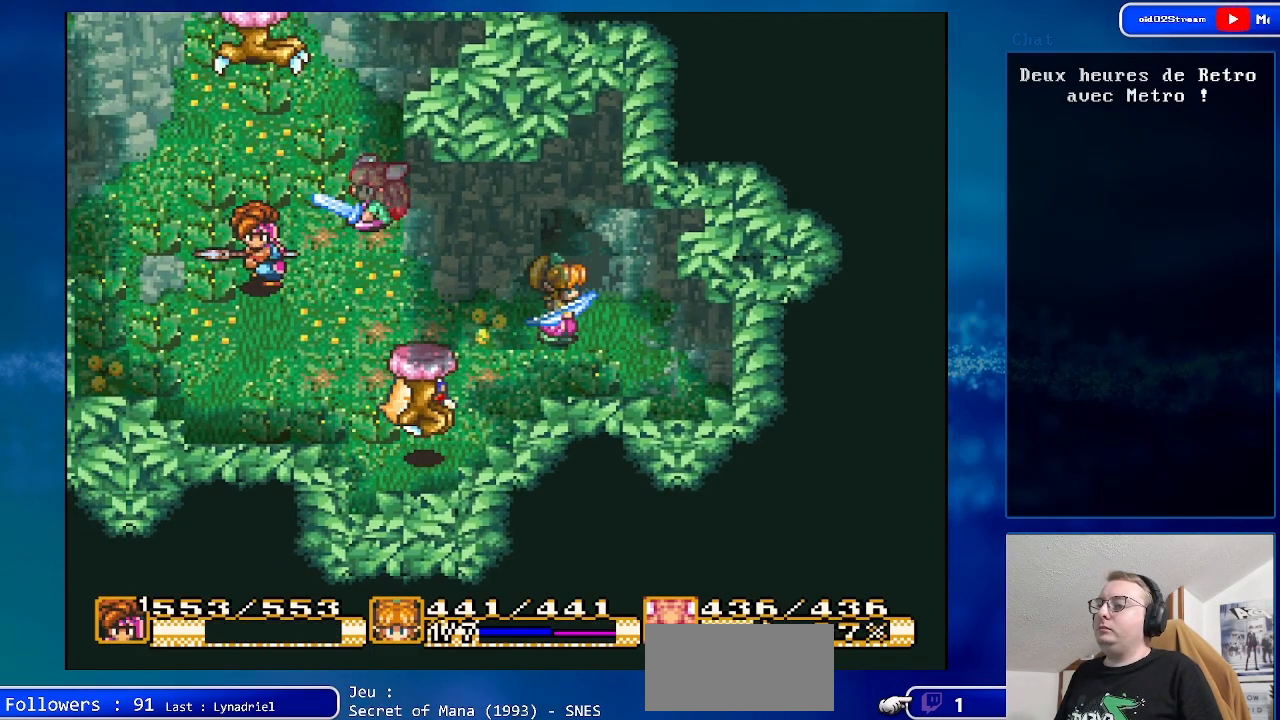
{"buttons": ["DPAD_DOWN", "DPAD_RIGHT"], "events": [[183, "DPAD_RIGHT", "down"], [367, "DPAD_DOWN", "down"]]}
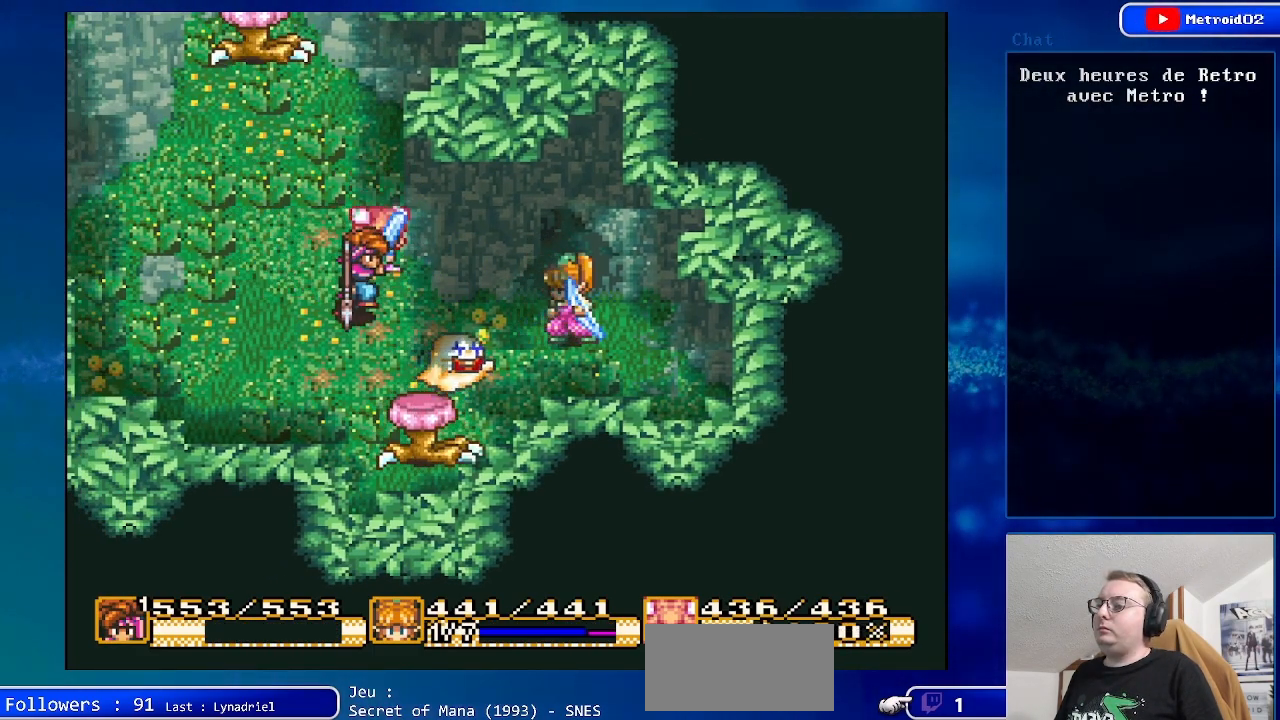
{"buttons": ["A"], "events": [[250, "DPAD_RIGHT", "up"], [367, "A", "down"], [450, "DPAD_DOWN", "up"]]}